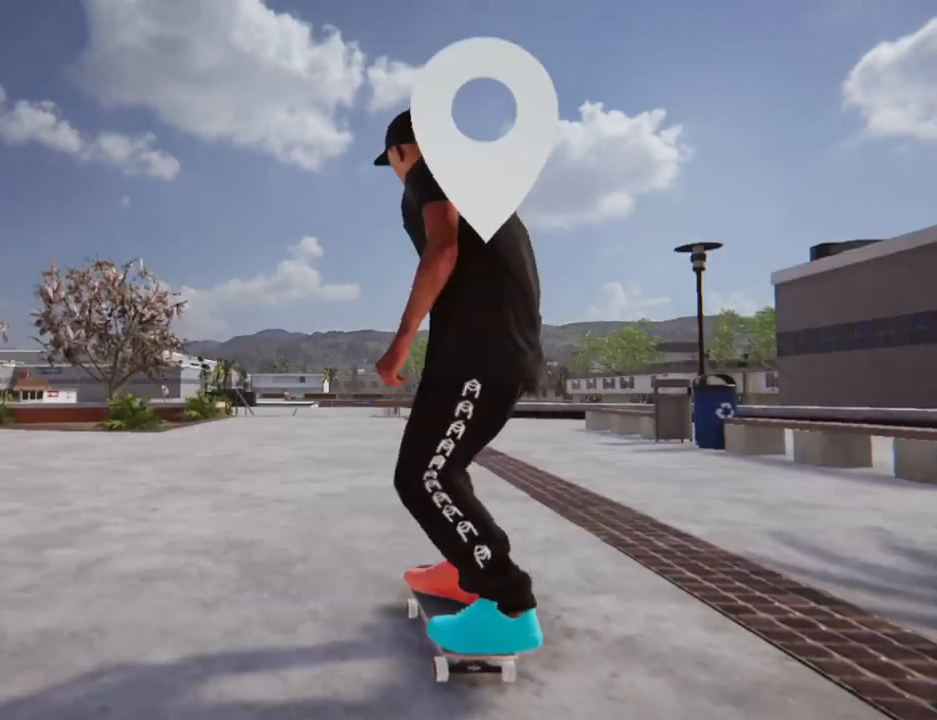
Gameplay with a controller (Xbox layout); each line is a JSON object with the inputs held at the frame after it (dt_ms = milliseconds from this image to that frame). "events" lists button and stick changes between this image and that frame as [ms after this image, input, new state], when the widget could be followed in between. Not read: L3 R3 SELECT.
{"dt_ms": 477, "buttons": [], "left_stick": "center", "right_stick": "center", "events": []}
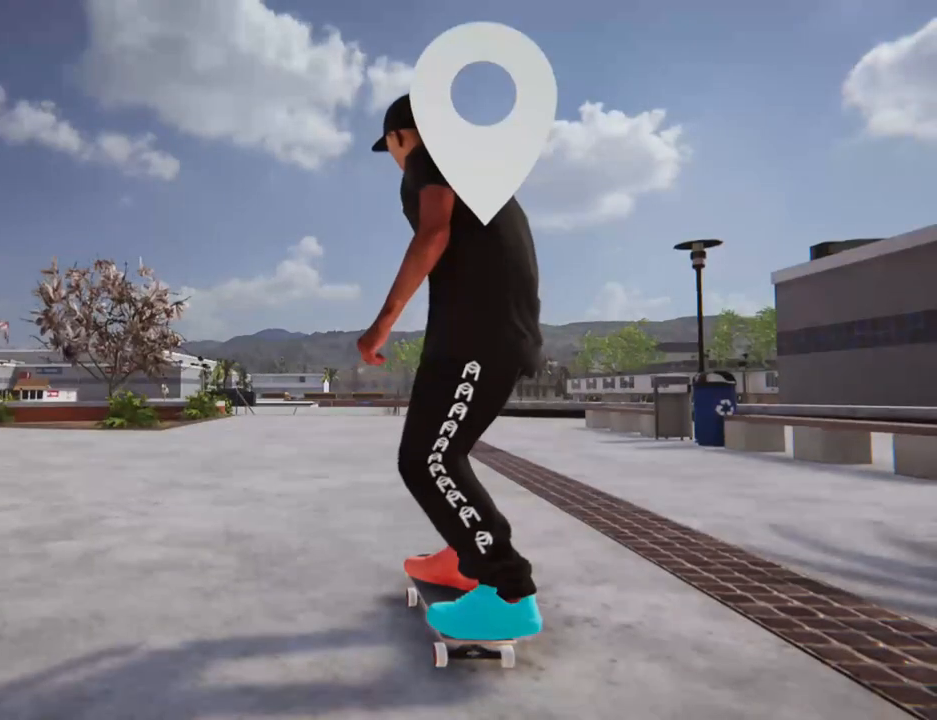
{"dt_ms": 510, "buttons": ["X"], "left_stick": "center", "right_stick": "center", "events": [[374, "X", "down"]]}
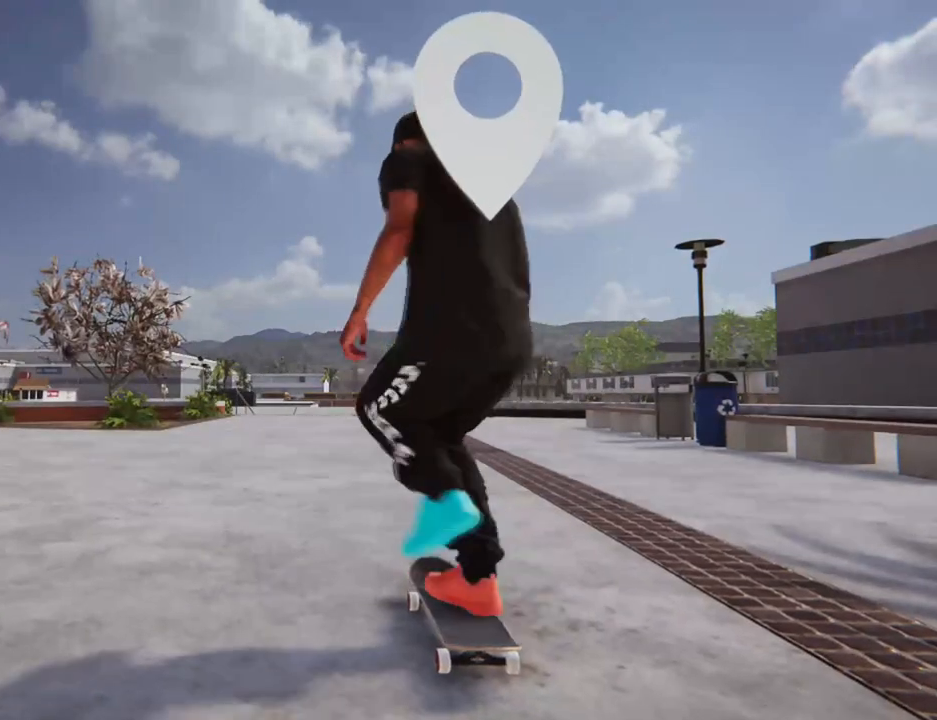
{"dt_ms": 511, "buttons": ["X"], "left_stick": "center", "right_stick": "center", "events": []}
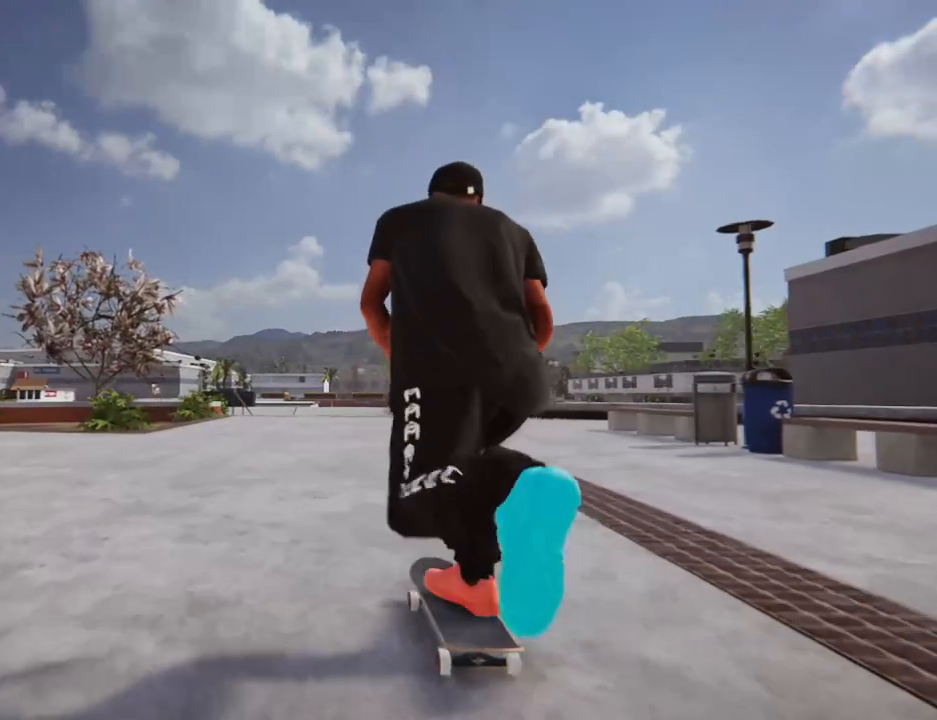
{"dt_ms": 476, "buttons": [], "left_stick": "center", "right_stick": "center", "events": [[170, "X", "up"]]}
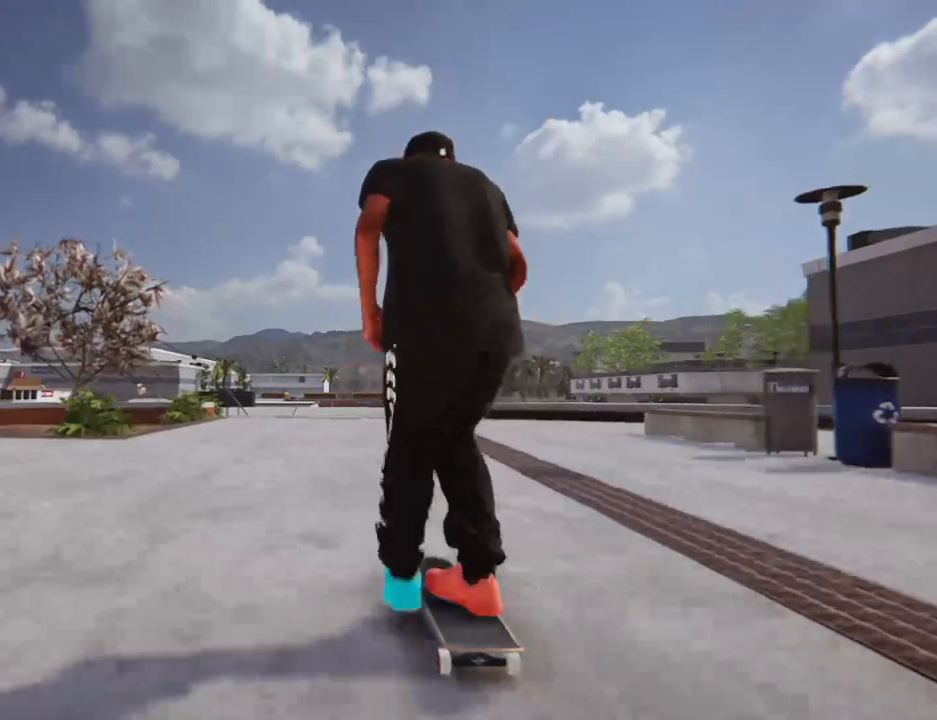
{"dt_ms": 510, "buttons": ["L2"], "left_stick": "center", "right_stick": "center", "events": [[170, "L2", "down"]]}
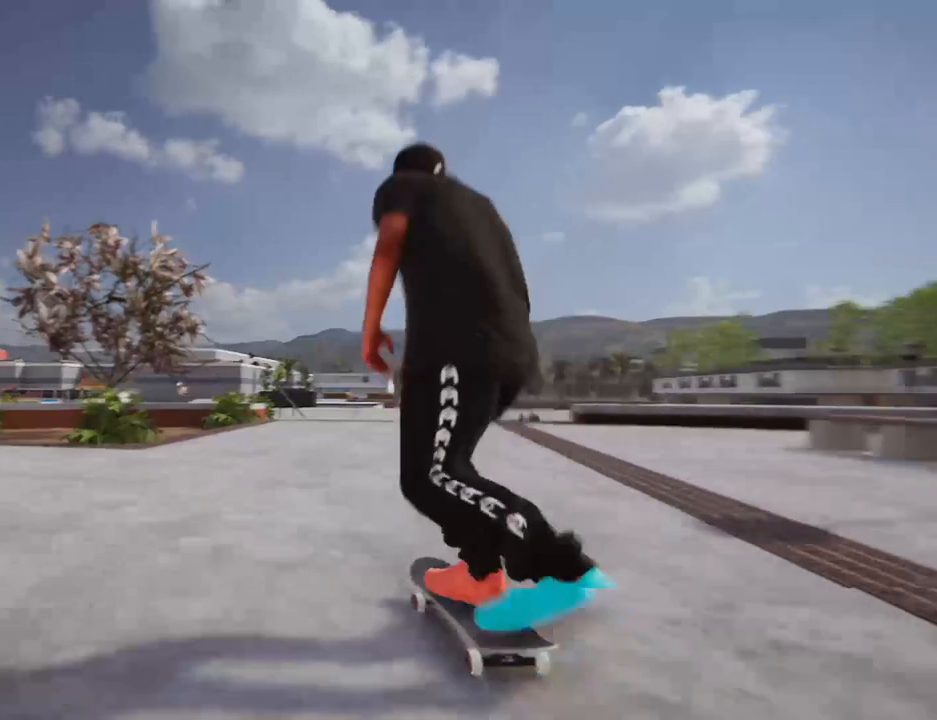
{"dt_ms": 511, "buttons": ["L2"], "left_stick": "center", "right_stick": "center", "events": []}
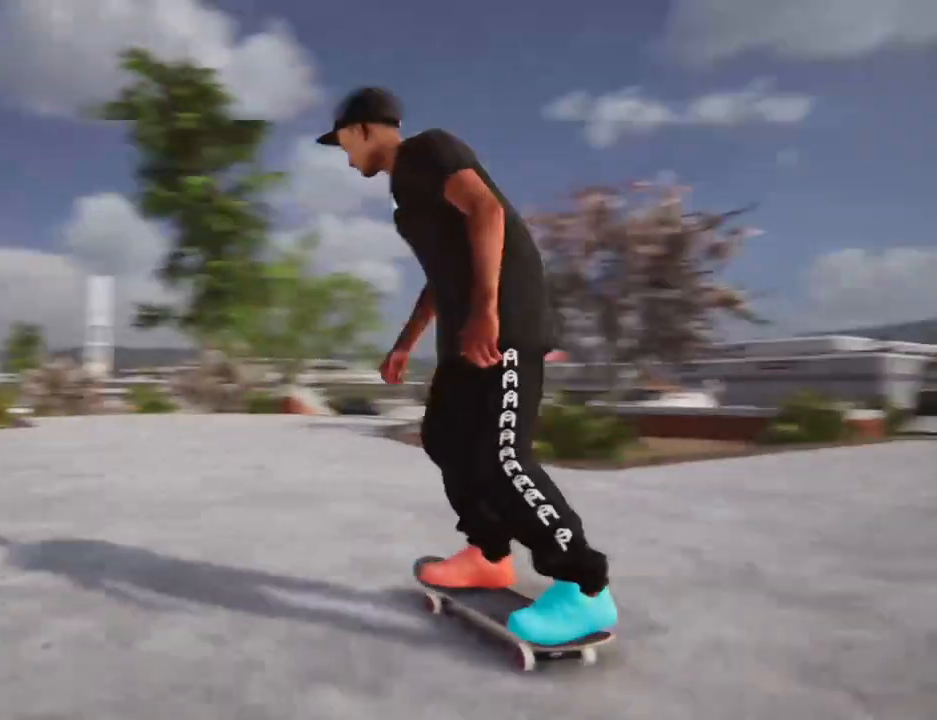
{"dt_ms": 476, "buttons": [], "left_stick": "center", "right_stick": "center", "events": [[68, "L2", "up"]]}
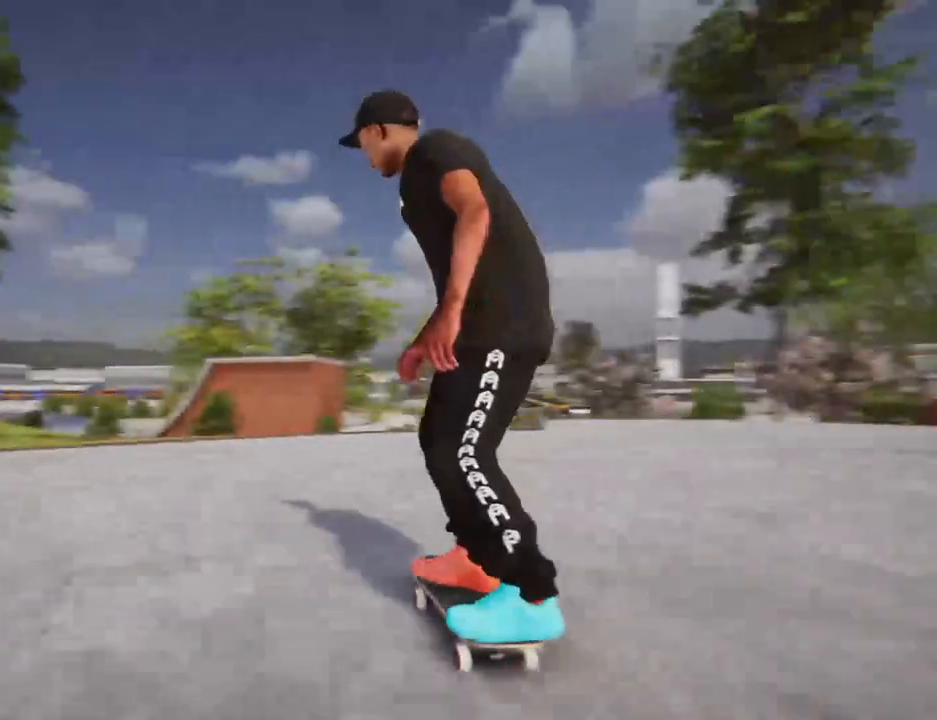
{"dt_ms": 511, "buttons": [], "left_stick": "center", "right_stick": "center", "events": [[170, "L2", "down"], [477, "L2", "up"]]}
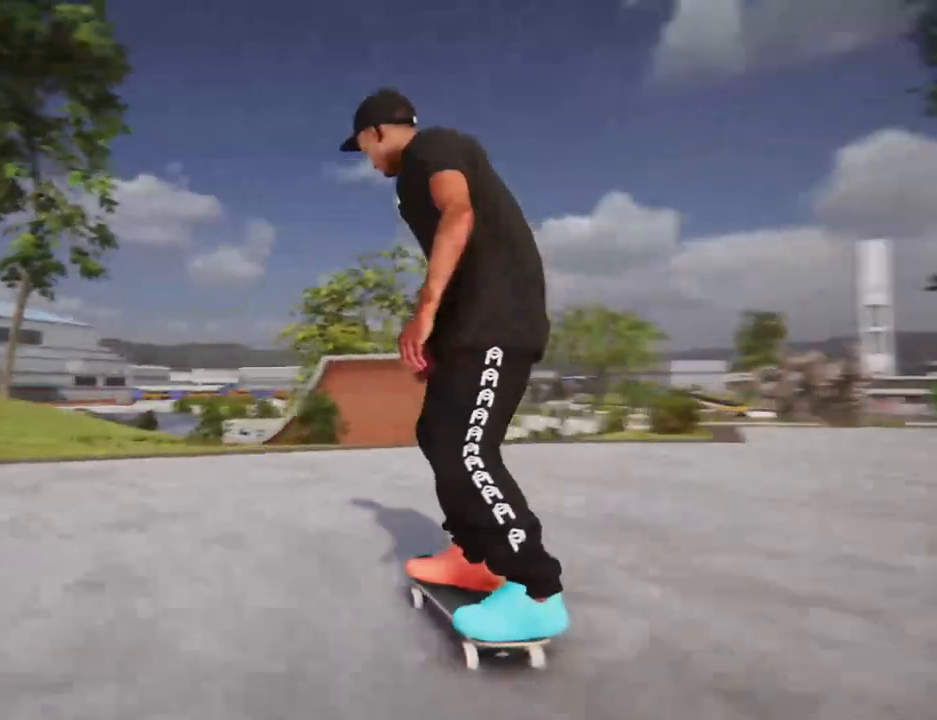
{"dt_ms": 510, "buttons": ["B"], "left_stick": "center", "right_stick": "center", "events": [[272, "B", "down"]]}
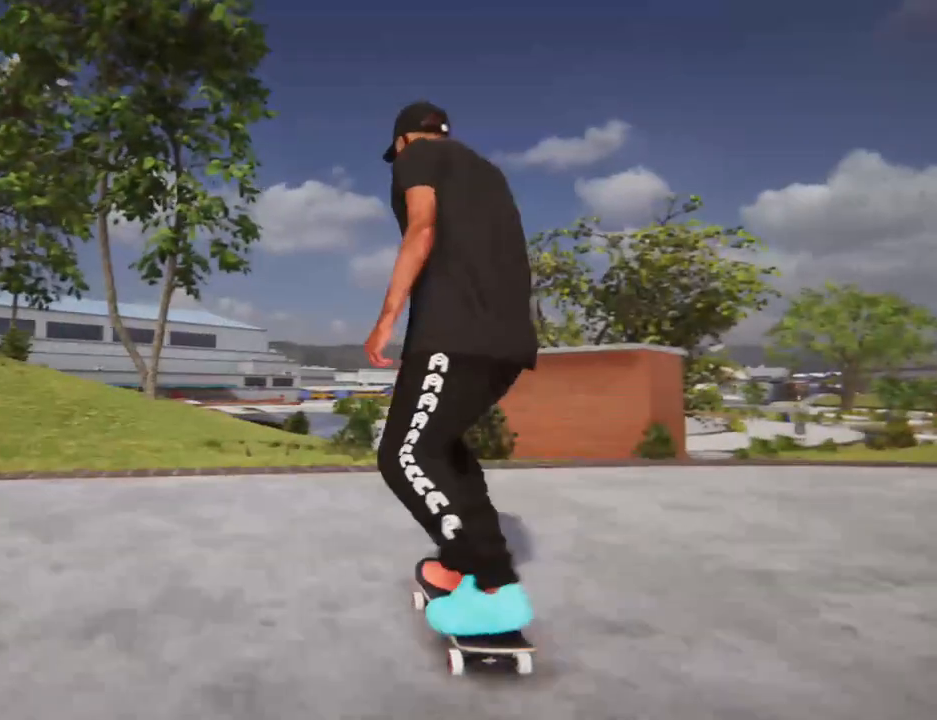
{"dt_ms": 476, "buttons": ["B"], "left_stick": "center", "right_stick": "center", "events": []}
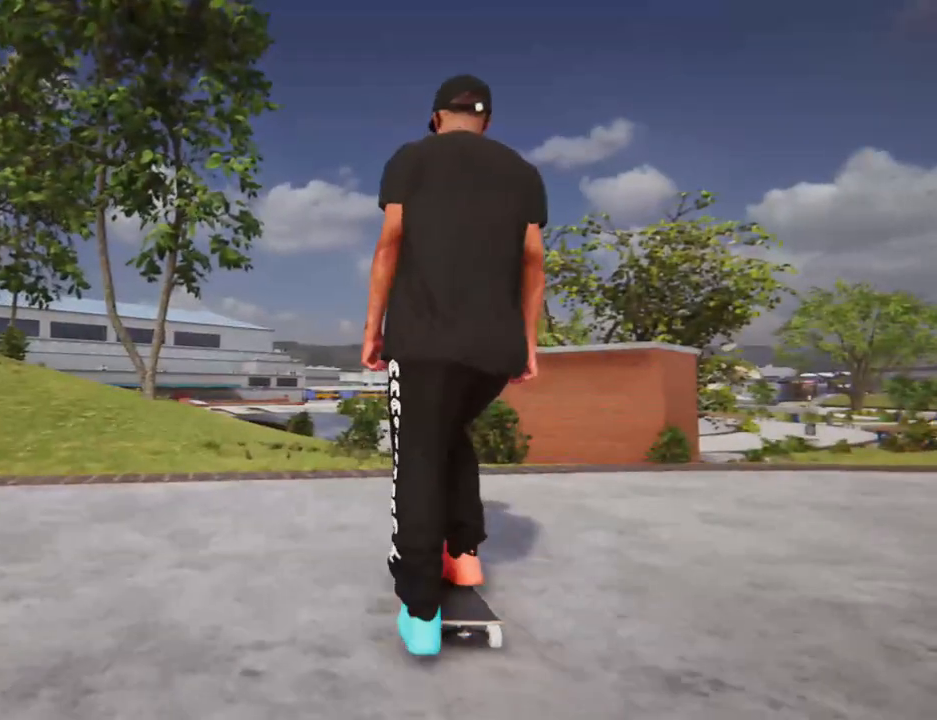
{"dt_ms": 511, "buttons": [], "left_stick": "center", "right_stick": "center", "events": [[68, "B", "up"]]}
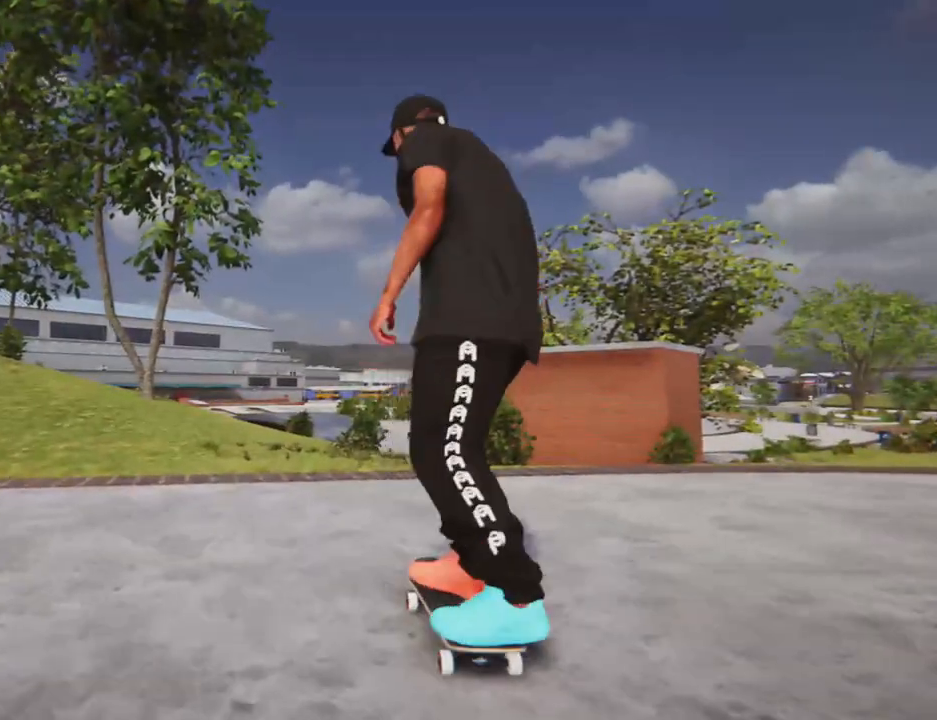
{"dt_ms": 510, "buttons": [], "left_stick": "center", "right_stick": "center", "events": []}
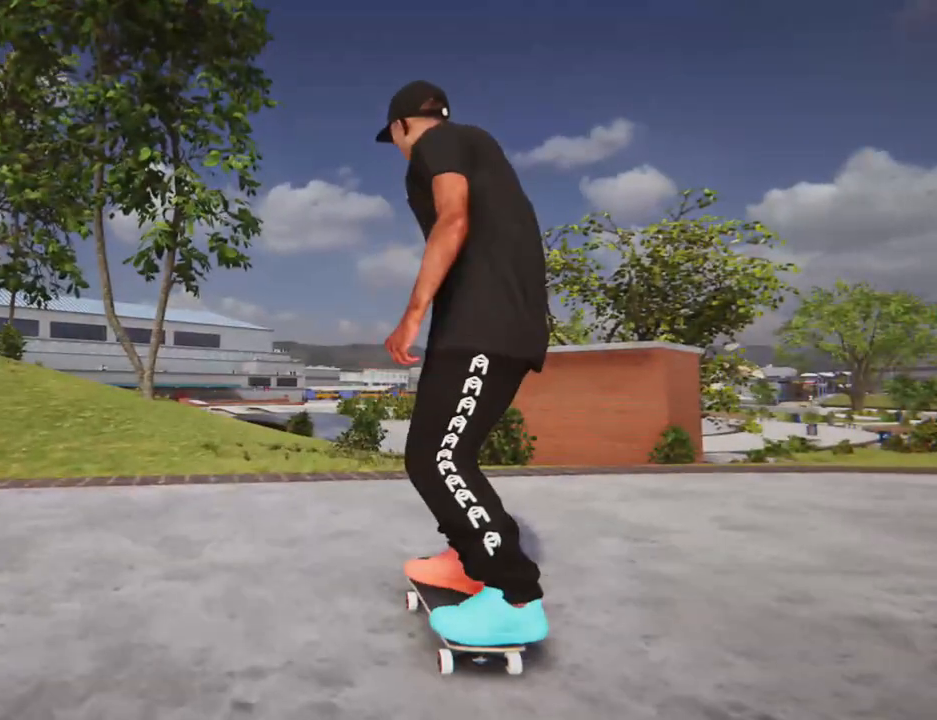
{"dt_ms": 987, "buttons": [], "left_stick": "center", "right_stick": "center", "events": []}
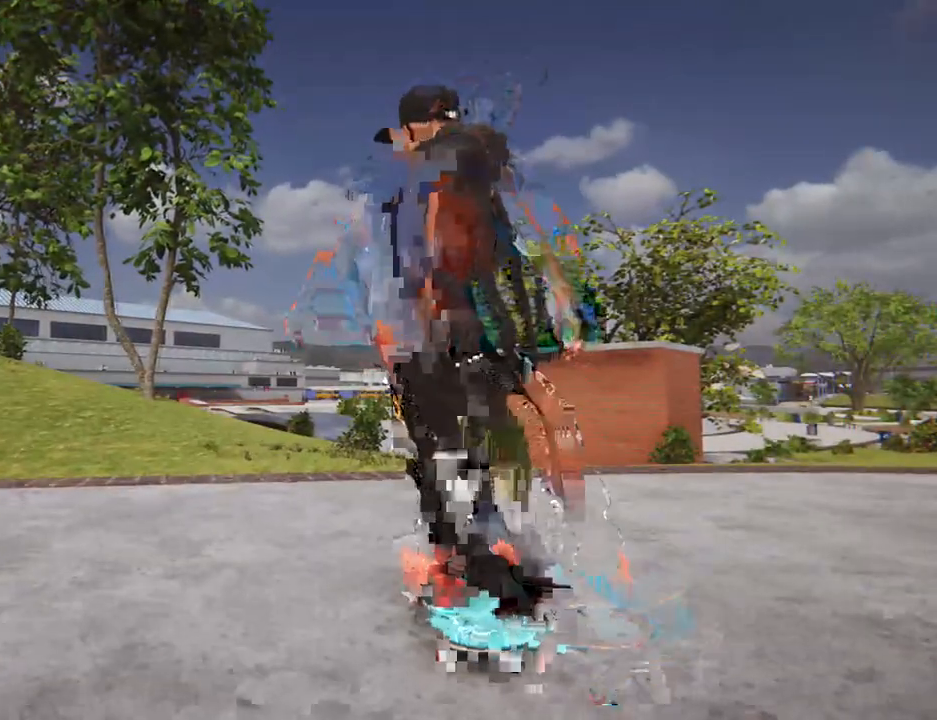
{"dt_ms": 510, "buttons": [], "left_stick": "center", "right_stick": "center", "events": []}
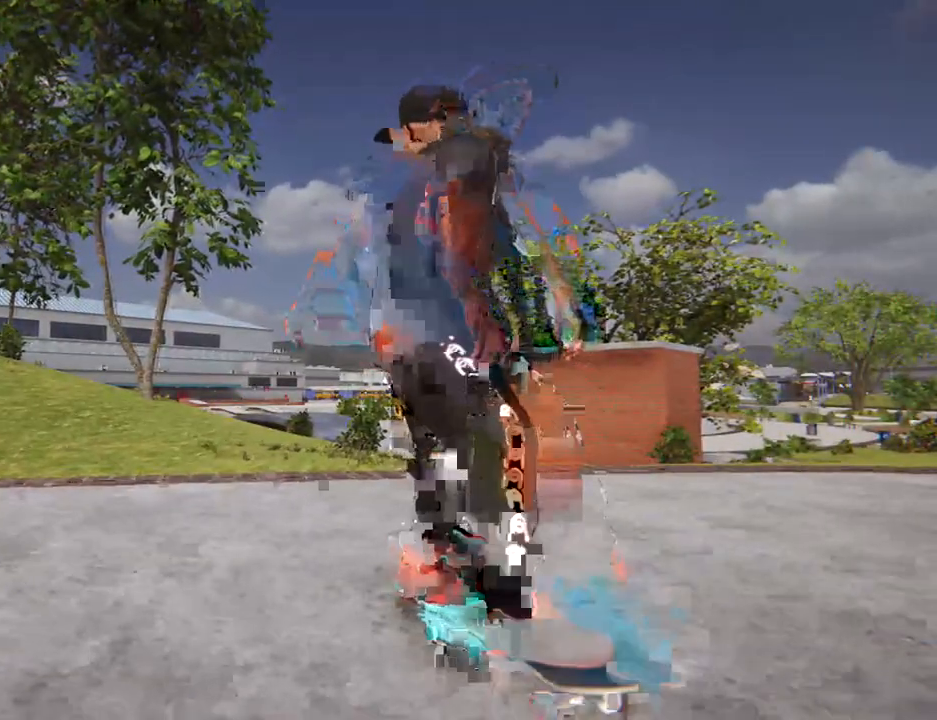
{"dt_ms": 511, "buttons": ["R2"], "left_stick": "center", "right_stick": "center", "events": [[443, "R2", "down"]]}
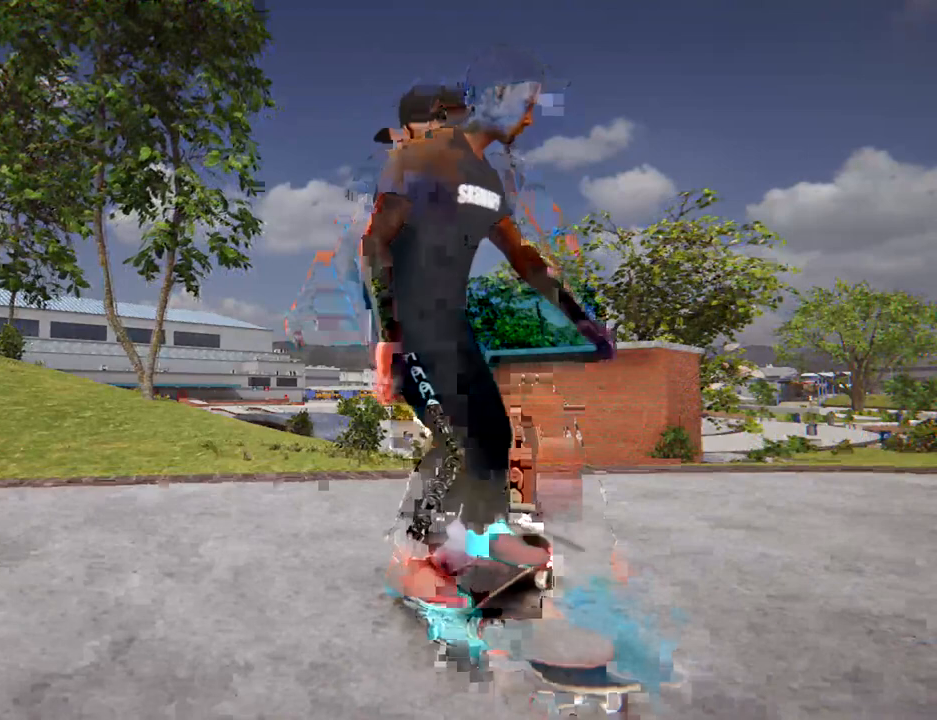
{"dt_ms": 476, "buttons": ["R2"], "left_stick": "center", "right_stick": "center", "events": []}
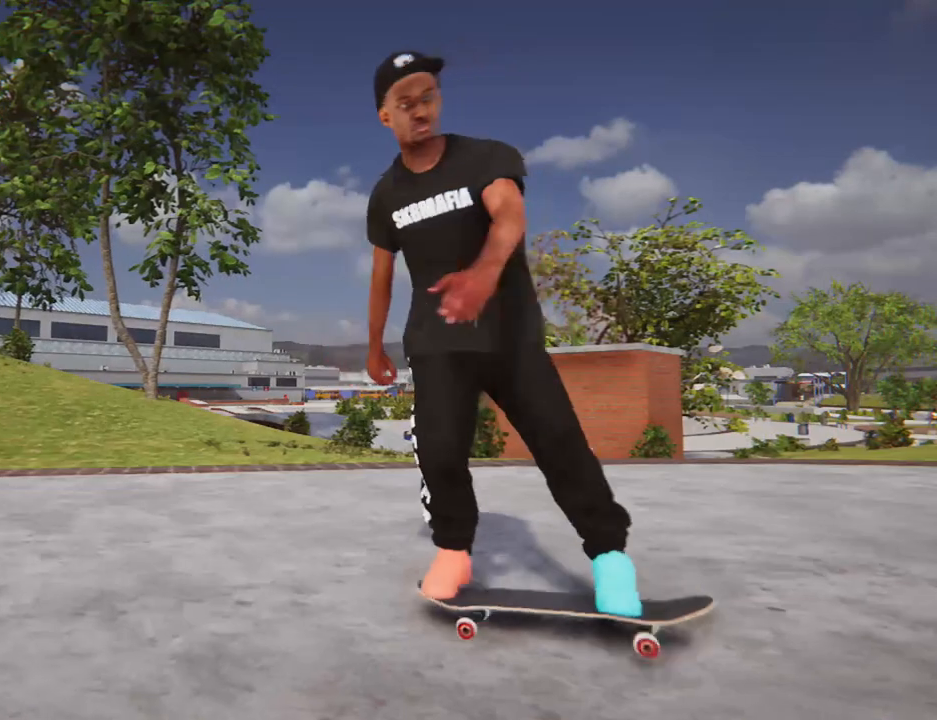
{"dt_ms": 510, "buttons": ["R2"], "left_stick": "center", "right_stick": "center", "events": []}
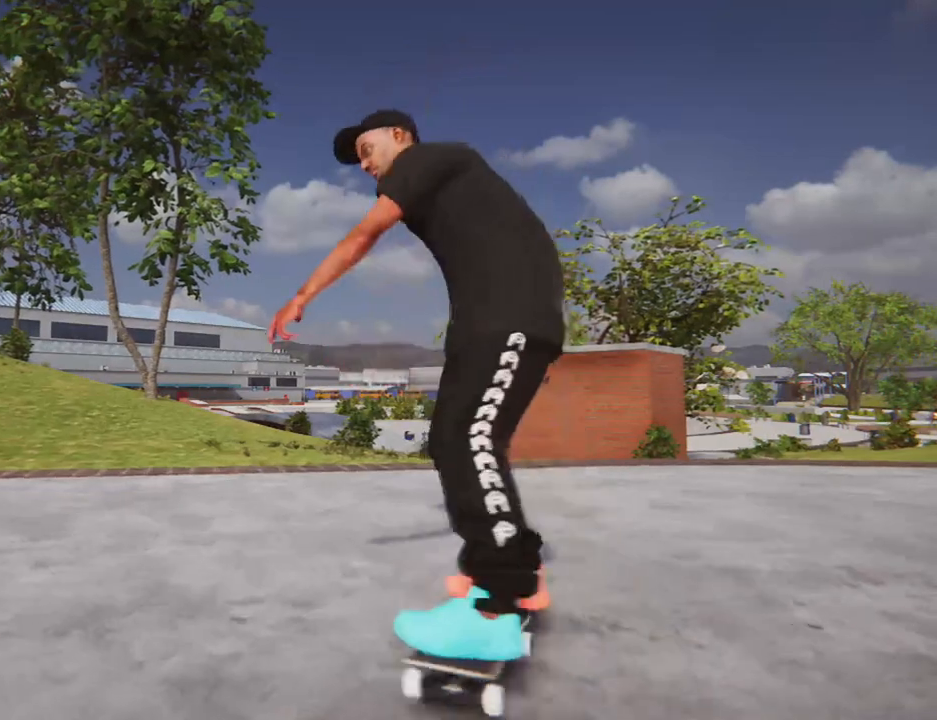
{"dt_ms": 511, "buttons": ["R2"], "left_stick": "center", "right_stick": "center", "events": [[34, "R2", "up"], [273, "R2", "down"]]}
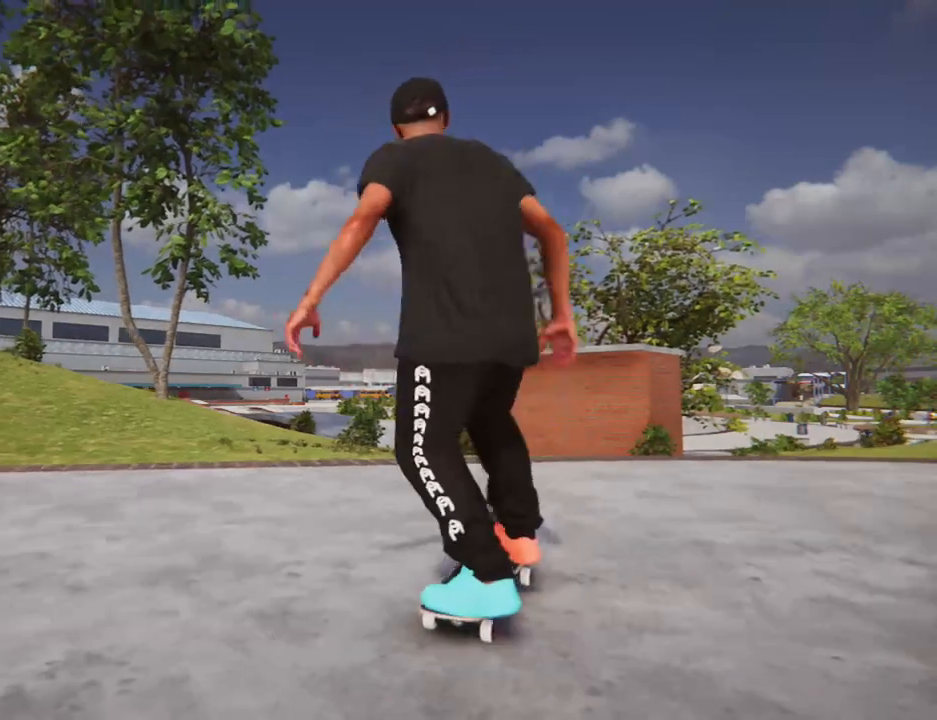
{"dt_ms": 476, "buttons": [], "left_stick": "center", "right_stick": "center", "events": [[34, "R2", "up"]]}
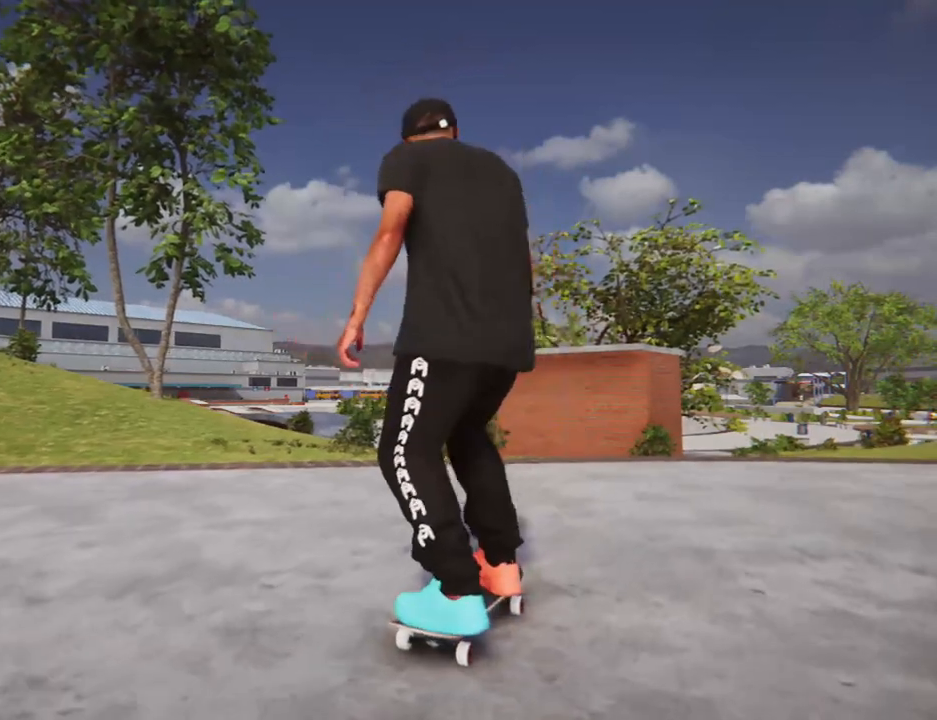
{"dt_ms": 511, "buttons": ["L2"], "left_stick": "center", "right_stick": "center", "events": [[306, "L2", "down"]]}
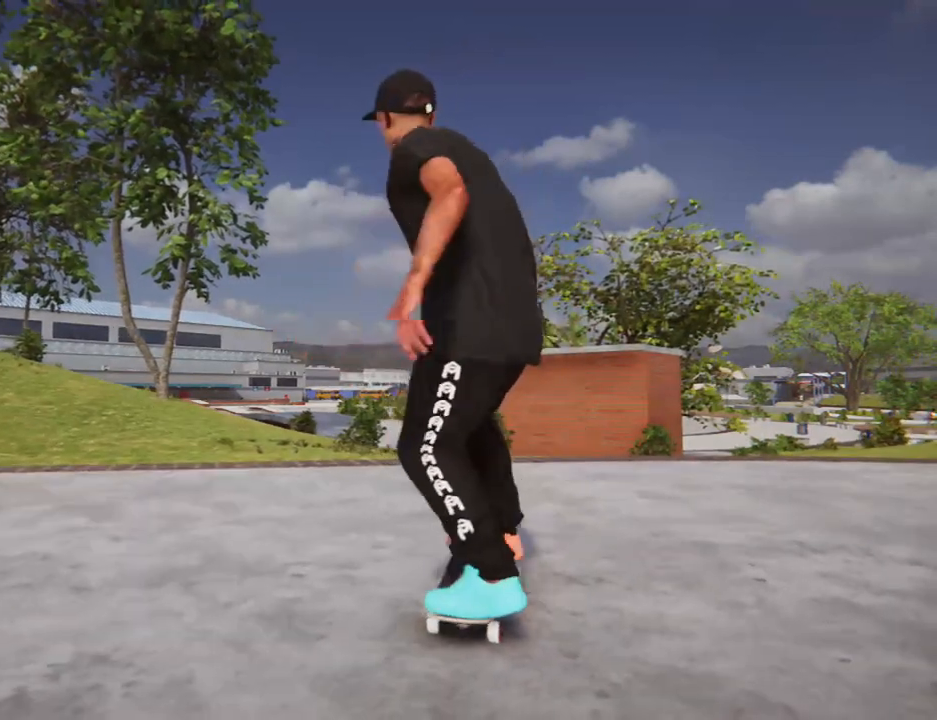
{"dt_ms": 510, "buttons": ["L2"], "left_stick": "center", "right_stick": "center", "events": []}
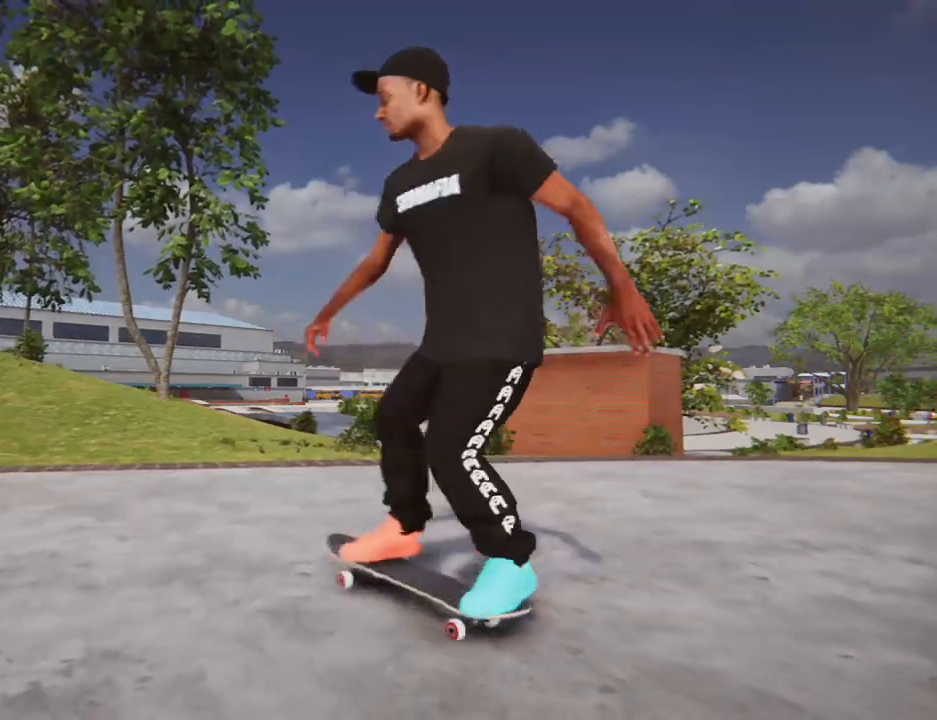
{"dt_ms": 476, "buttons": ["L2"], "left_stick": "center", "right_stick": "center", "events": []}
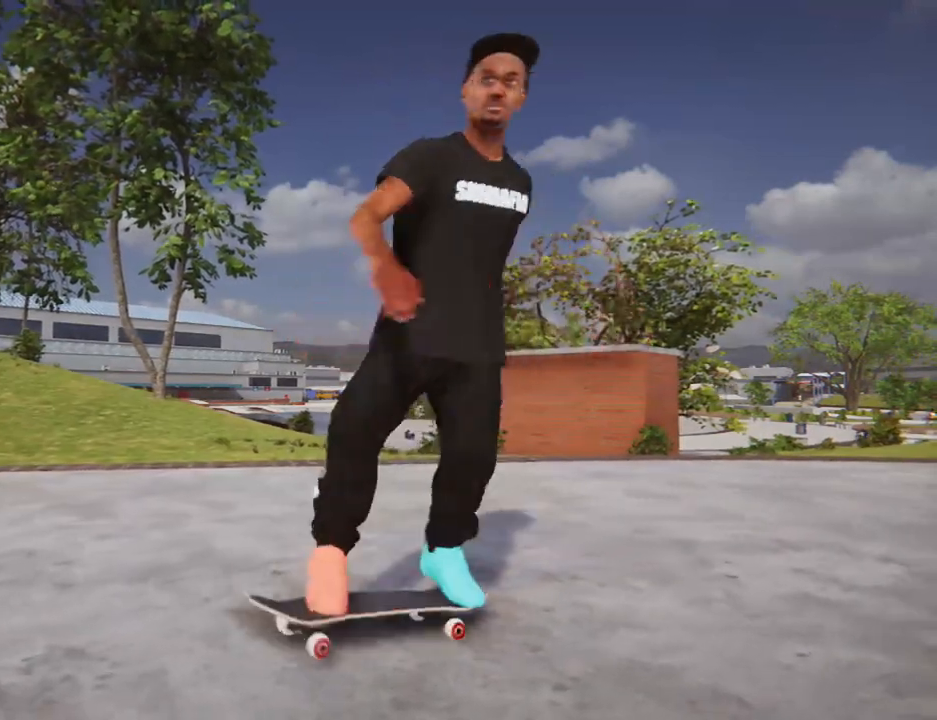
{"dt_ms": 511, "buttons": [], "left_stick": "center", "right_stick": "center", "events": [[102, "L2", "up"]]}